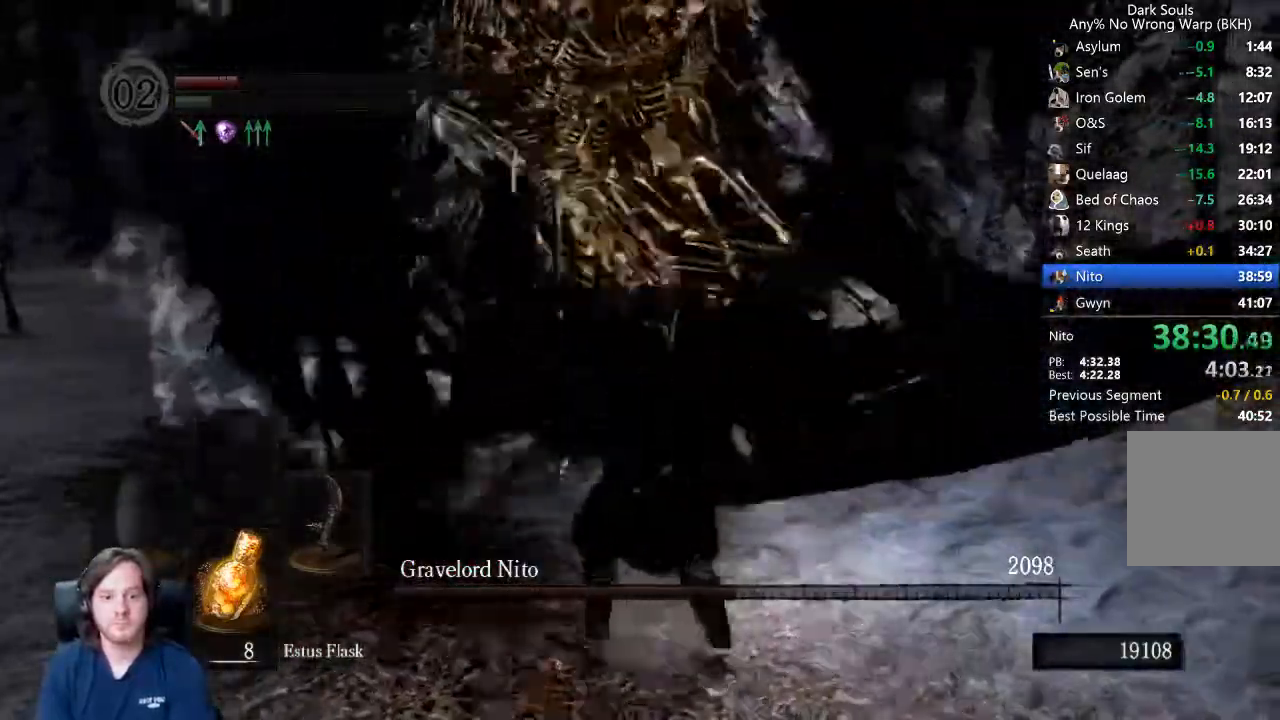
Gameplay with a controller (Xbox layout); each line is a JSON object with the inputs held at the frame after it (dt_ms = milliseconds from this image to that frame). "events" lists button and stick changes between this image and that frame as [ms after this image, input, new state], when the widget could be followed in between.
{"dt_ms": 500, "buttons": [], "left_stick": "up", "right_stick": "center", "events": [[67, "right_stick", "left"], [167, "right_stick", "center"]]}
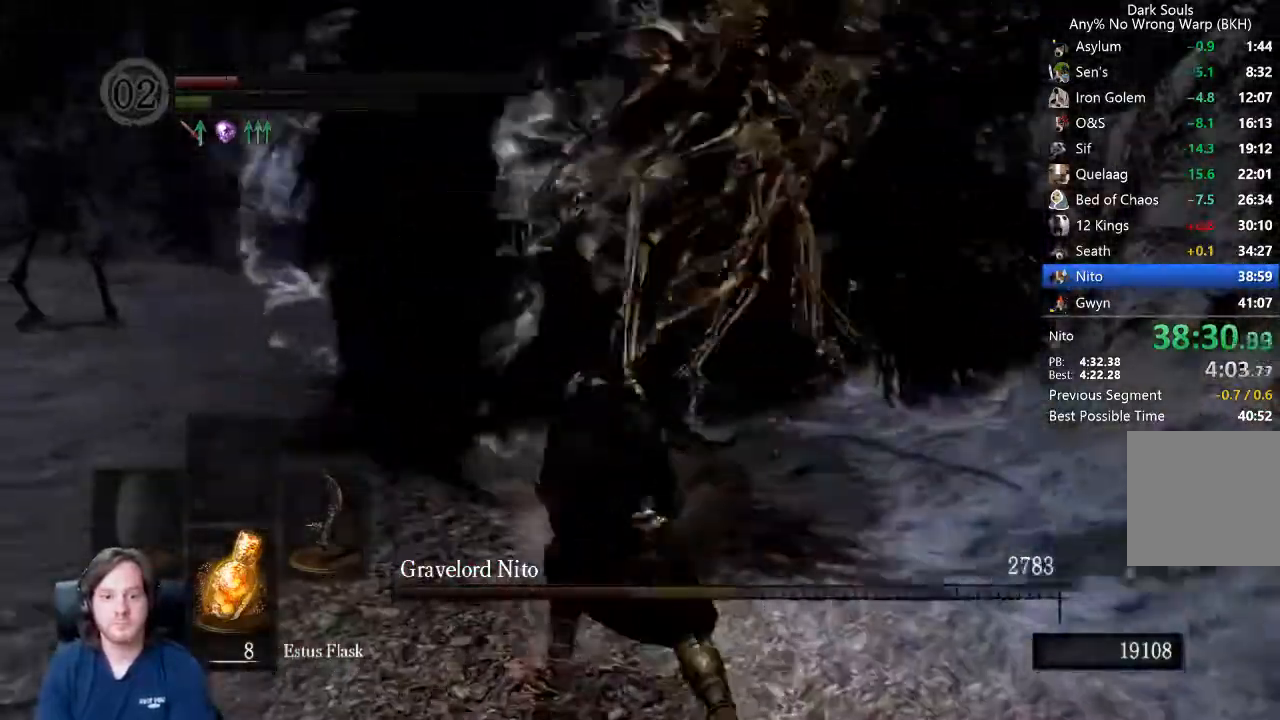
{"dt_ms": 500, "buttons": [], "left_stick": "up", "right_stick": "center", "events": []}
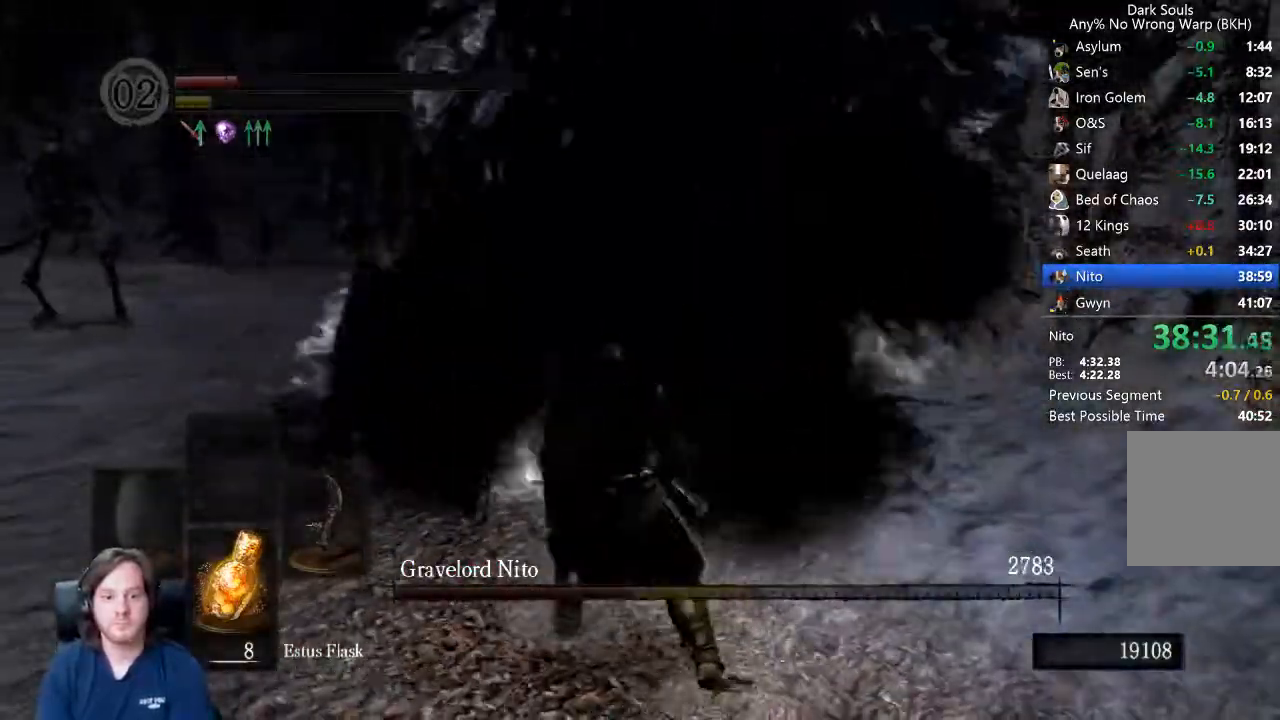
{"dt_ms": 500, "buttons": [], "left_stick": "up", "right_stick": "center", "events": []}
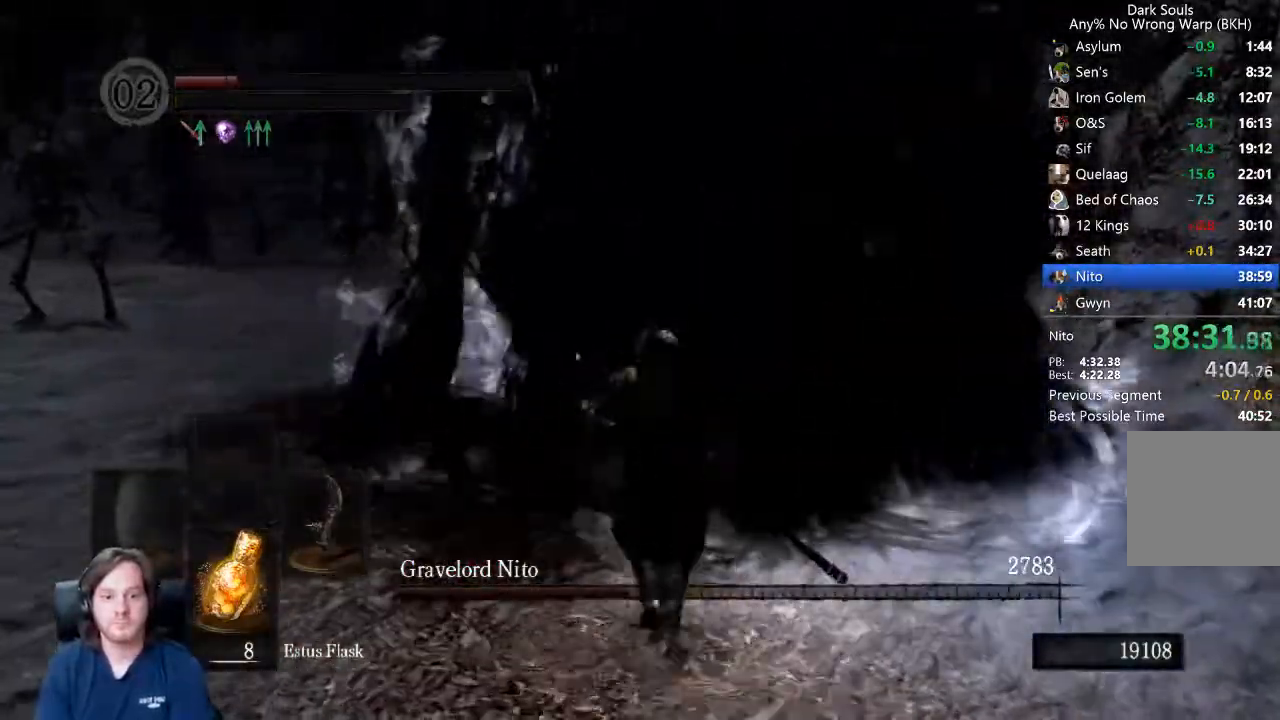
{"dt_ms": 500, "buttons": [], "left_stick": "up", "right_stick": "center", "events": []}
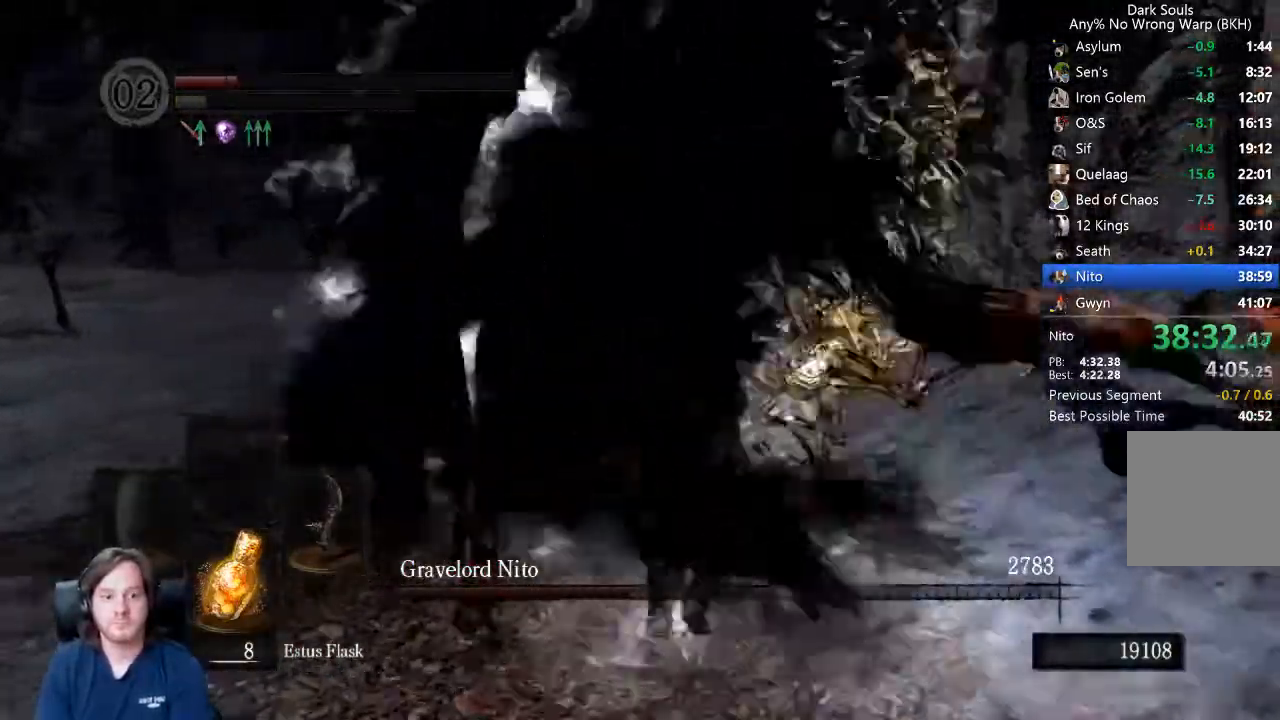
{"dt_ms": 500, "buttons": ["R1"], "left_stick": "up-right", "right_stick": "left", "events": [[33, "left_stick", "up-right"], [167, "right_stick", "left"], [433, "R1", "down"]]}
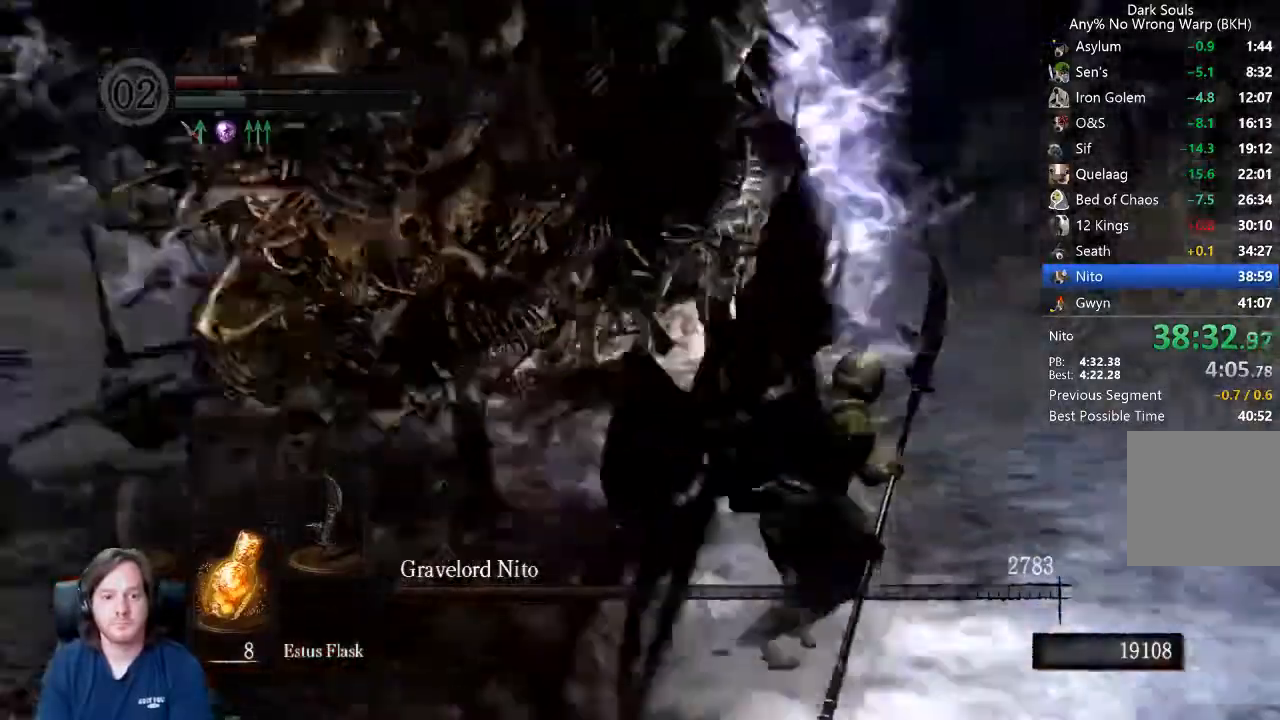
{"dt_ms": 500, "buttons": [], "left_stick": "up", "right_stick": "left", "events": [[33, "right_stick", "center"], [67, "R1", "up"], [133, "left_stick", "up"], [233, "right_stick", "left"]]}
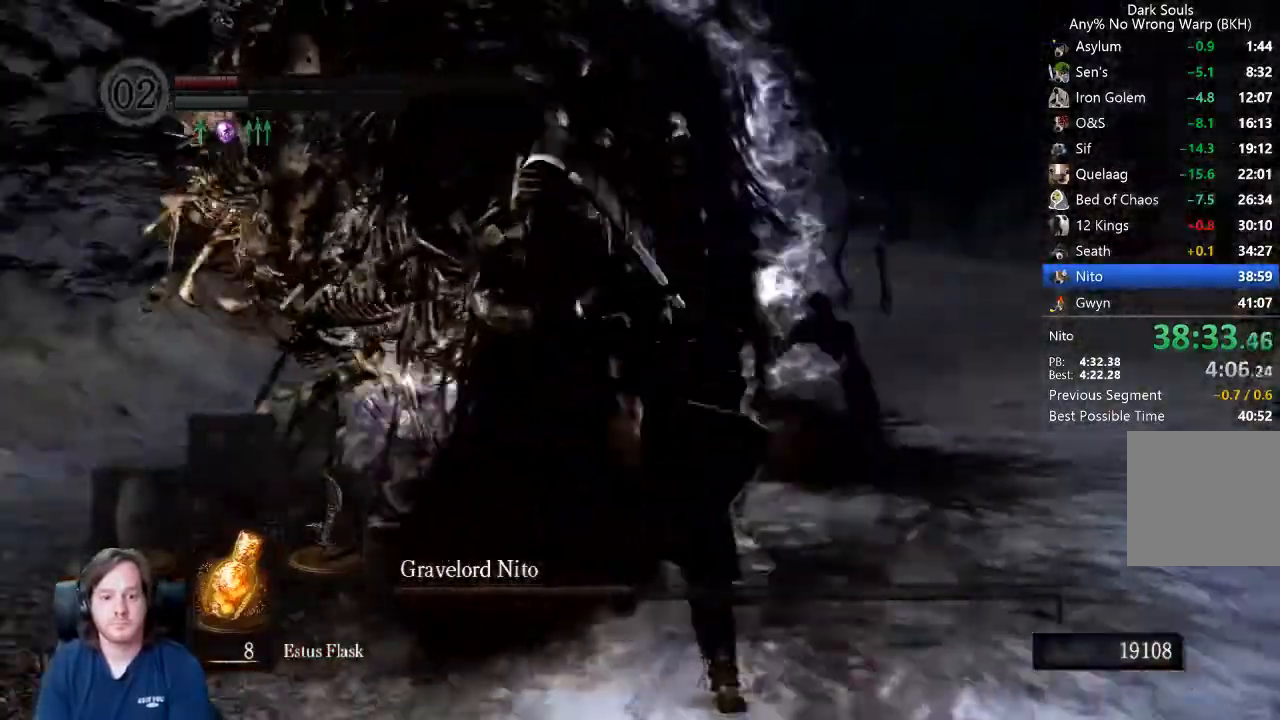
{"dt_ms": 500, "buttons": [], "left_stick": "up-right", "right_stick": "center"}
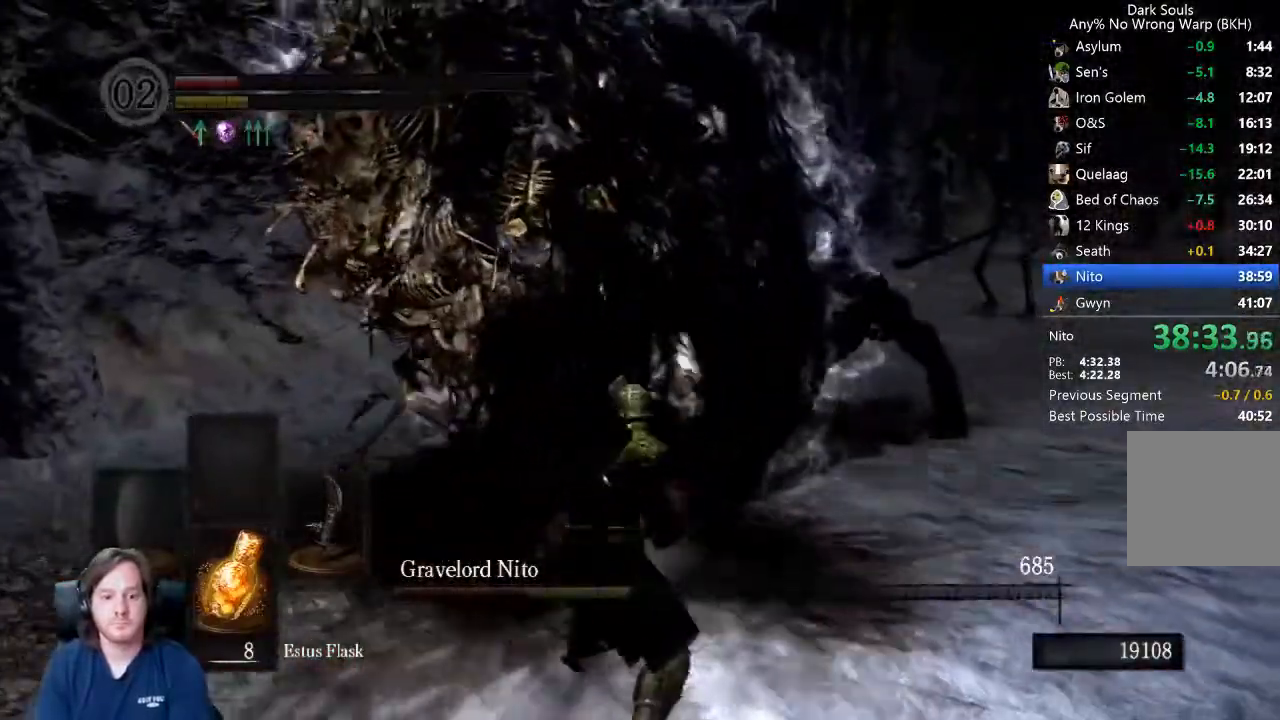
{"dt_ms": 500, "buttons": [], "left_stick": "up-right", "right_stick": "left", "events": [[200, "right_stick", "left"]]}
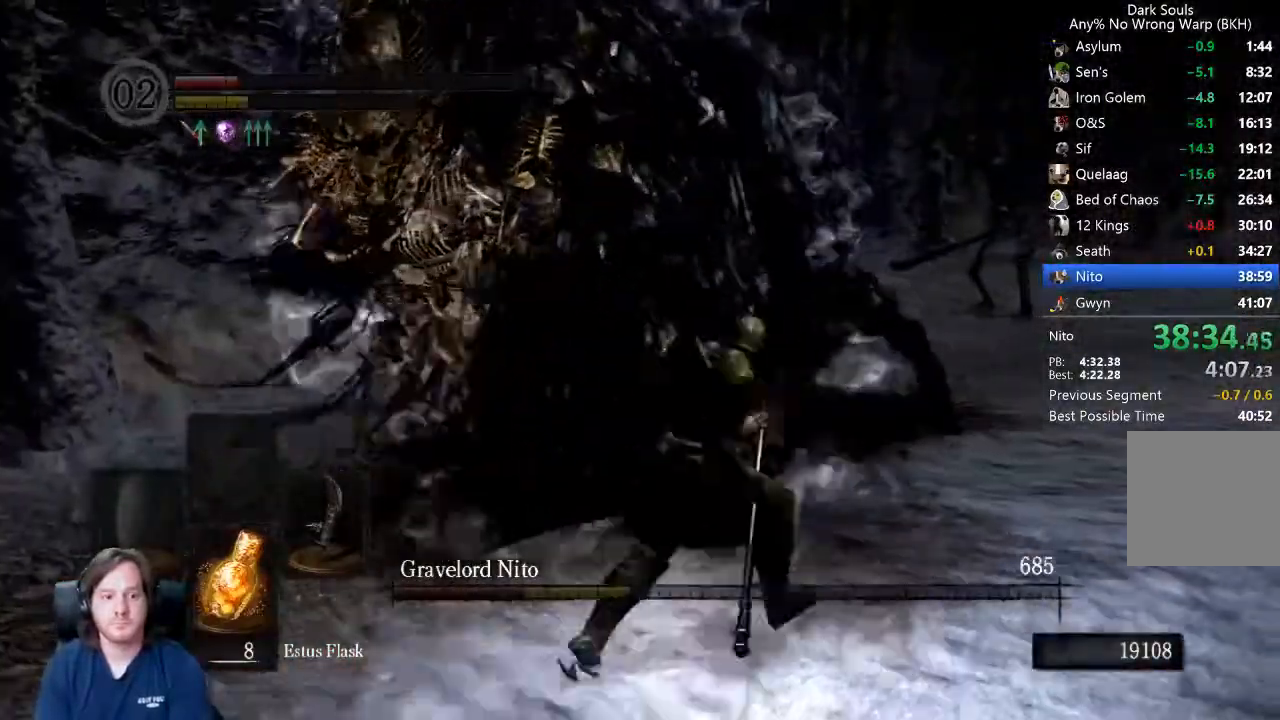
{"dt_ms": 500, "buttons": [], "left_stick": "up-right", "right_stick": "left", "events": [[300, "R1", "down"], [300, "right_stick", "center"], [367, "R1", "up"], [500, "right_stick", "left"]]}
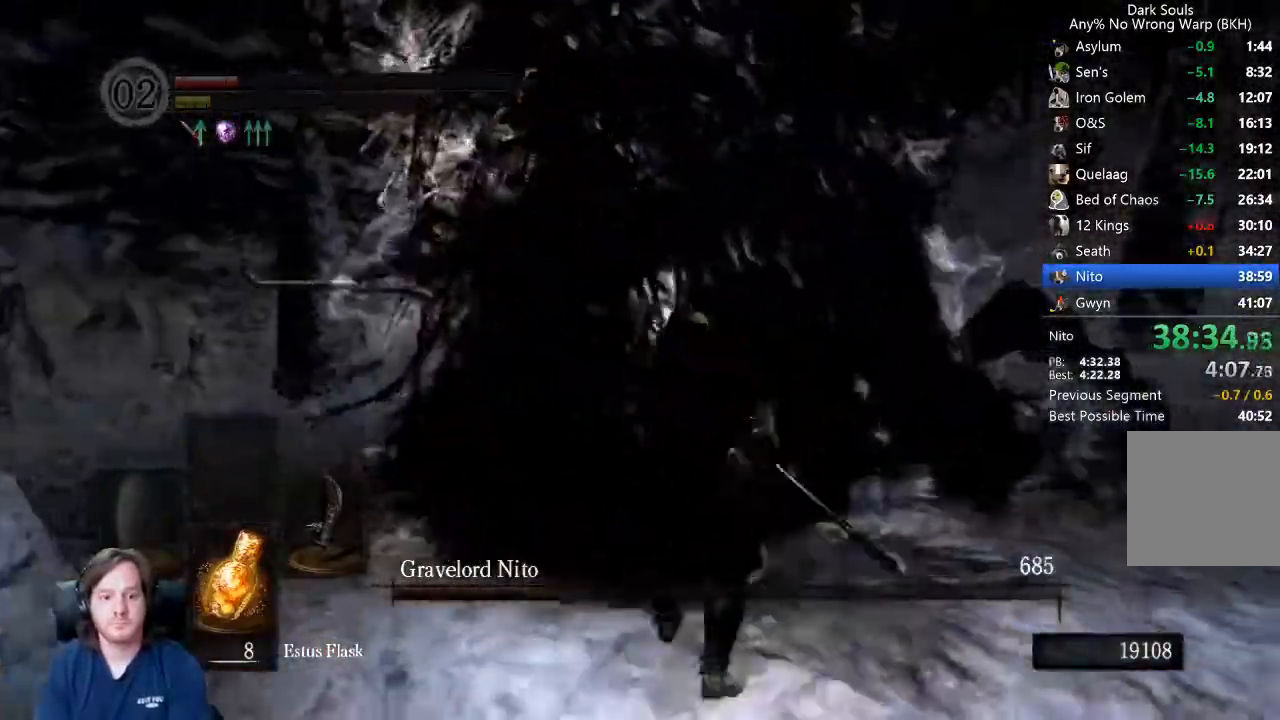
{"dt_ms": 500, "buttons": [], "left_stick": "up-right", "right_stick": "center", "events": [[100, "right_stick", "center"]]}
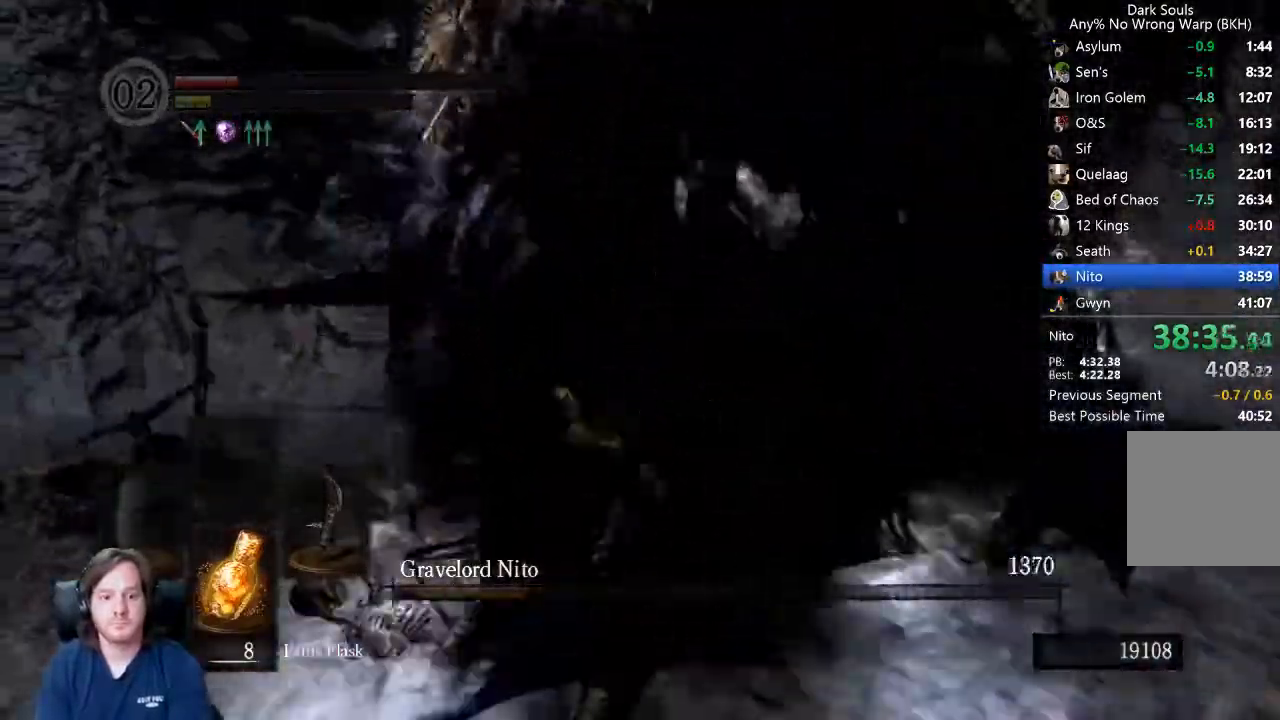
{"dt_ms": 500, "buttons": ["L3"], "left_stick": "down-right", "right_stick": "center", "events": [[33, "left_stick", "right"], [167, "right_stick", "left"], [233, "right_stick", "center"], [267, "L3", "down"], [267, "left_stick", "down-right"], [433, "right_stick", "left"], [500, "right_stick", "center"]]}
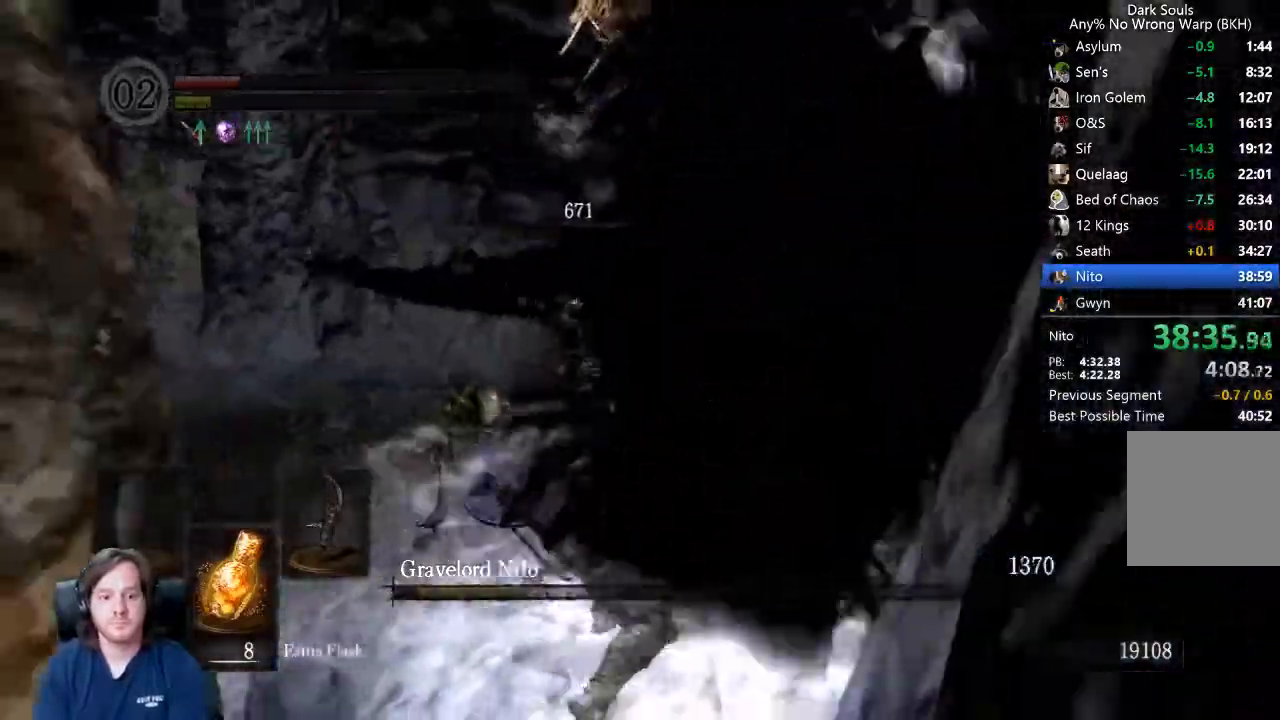
{"dt_ms": 1000, "buttons": [], "left_stick": "up", "right_stick": "center"}
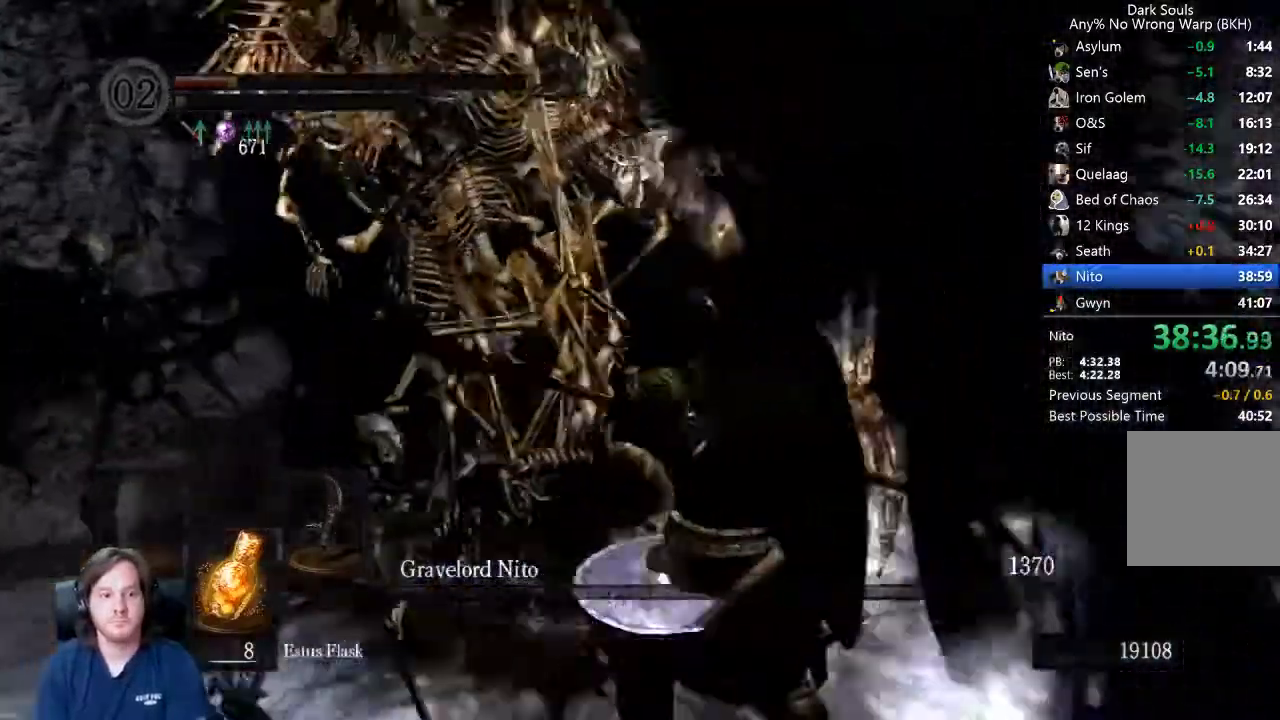
{"dt_ms": 500, "buttons": [], "left_stick": "up-left", "right_stick": "center", "events": [[33, "R1", "down"], [133, "R1", "up"], [333, "right_stick", "up-right"], [400, "right_stick", "center"], [467, "left_stick", "up-left"]]}
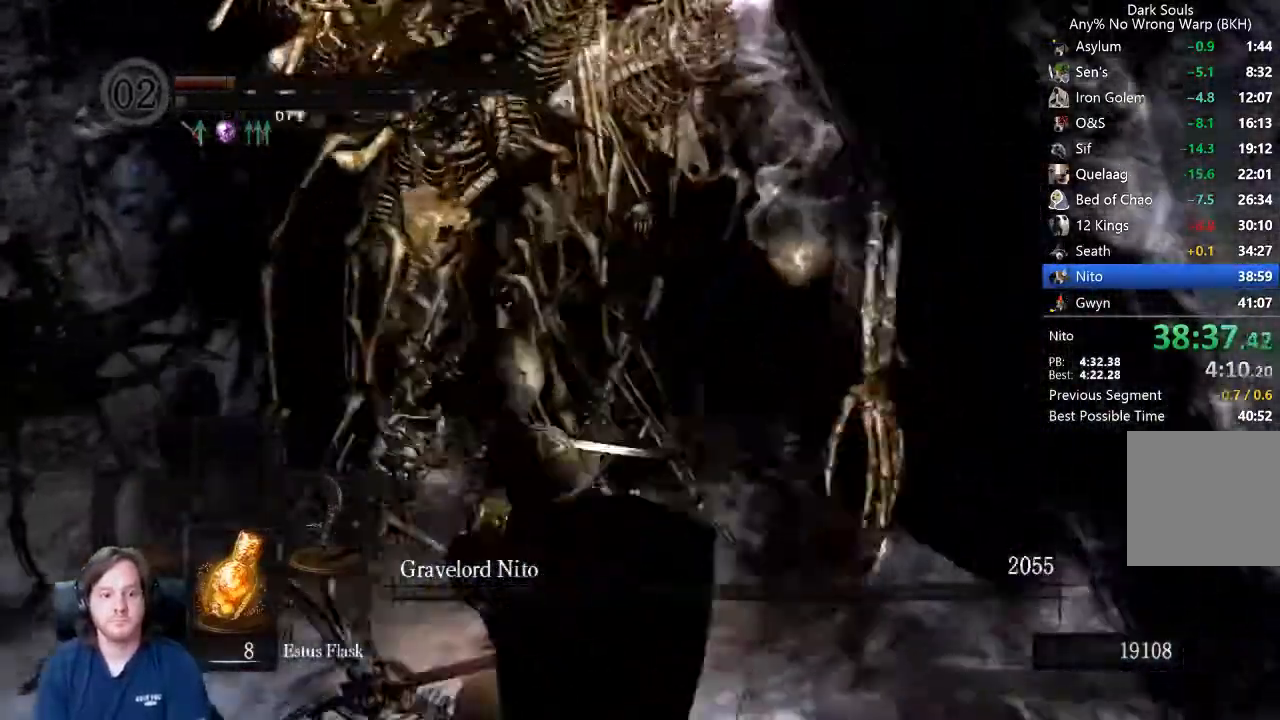
{"dt_ms": 500, "buttons": ["A", "R1"], "left_stick": "center", "right_stick": "center"}
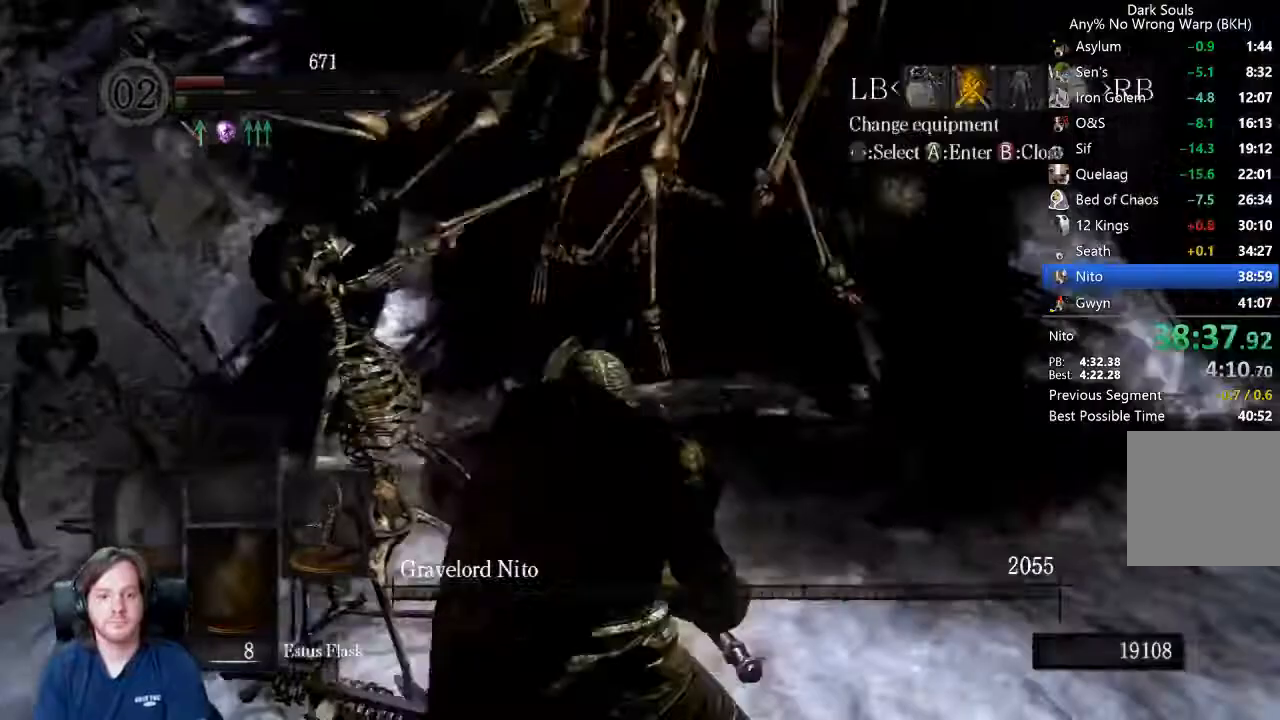
{"dt_ms": 500, "buttons": ["X"], "left_stick": "center", "right_stick": "center", "events": [[133, "A", "up"], [133, "DPAD_UP", "down"], [167, "R1", "up"], [267, "DPAD_UP", "up"], [267, "X", "down"], [400, "DPAD_RIGHT", "down"], [400, "X", "up"], [467, "X", "down"], [500, "DPAD_RIGHT", "up"]]}
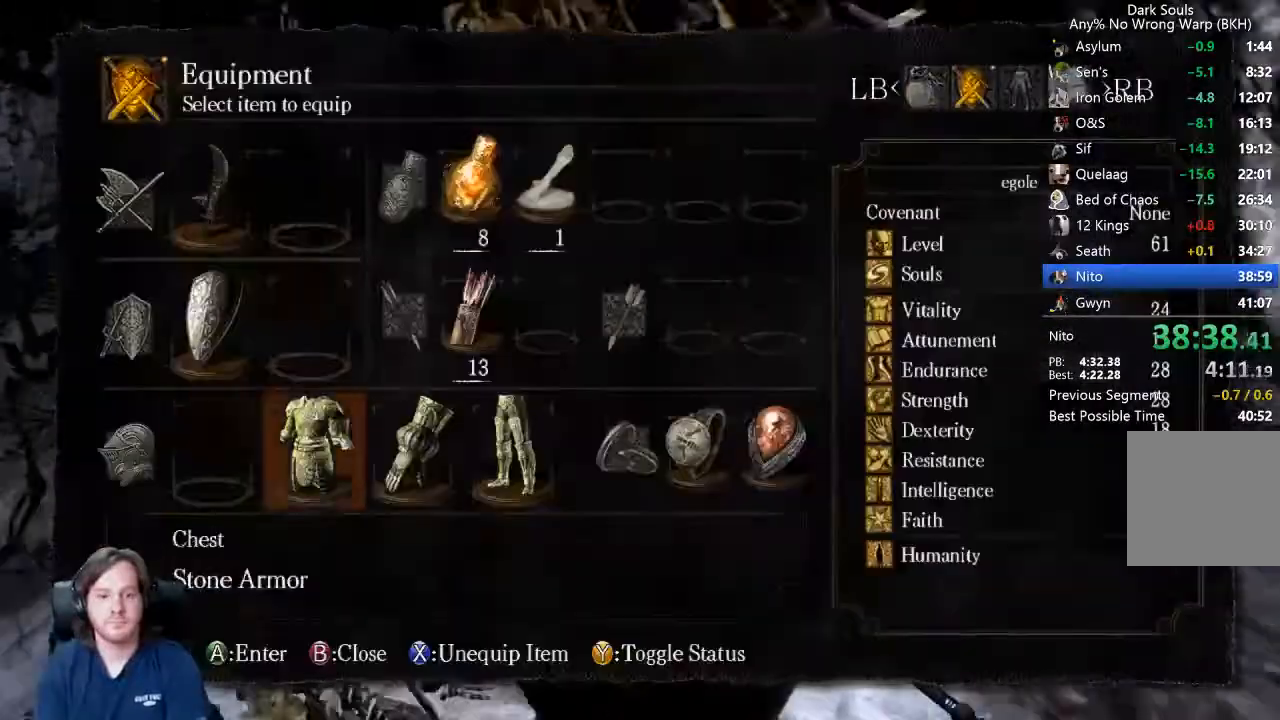
{"dt_ms": 500, "buttons": ["START"], "left_stick": "center", "right_stick": "center", "events": [[100, "DPAD_RIGHT", "down"], [100, "X", "up"], [167, "DPAD_RIGHT", "up"], [200, "X", "down"], [267, "DPAD_RIGHT", "down"], [267, "X", "up"], [333, "DPAD_RIGHT", "up"], [367, "X", "down"], [433, "X", "up"], [500, "START", "down"]]}
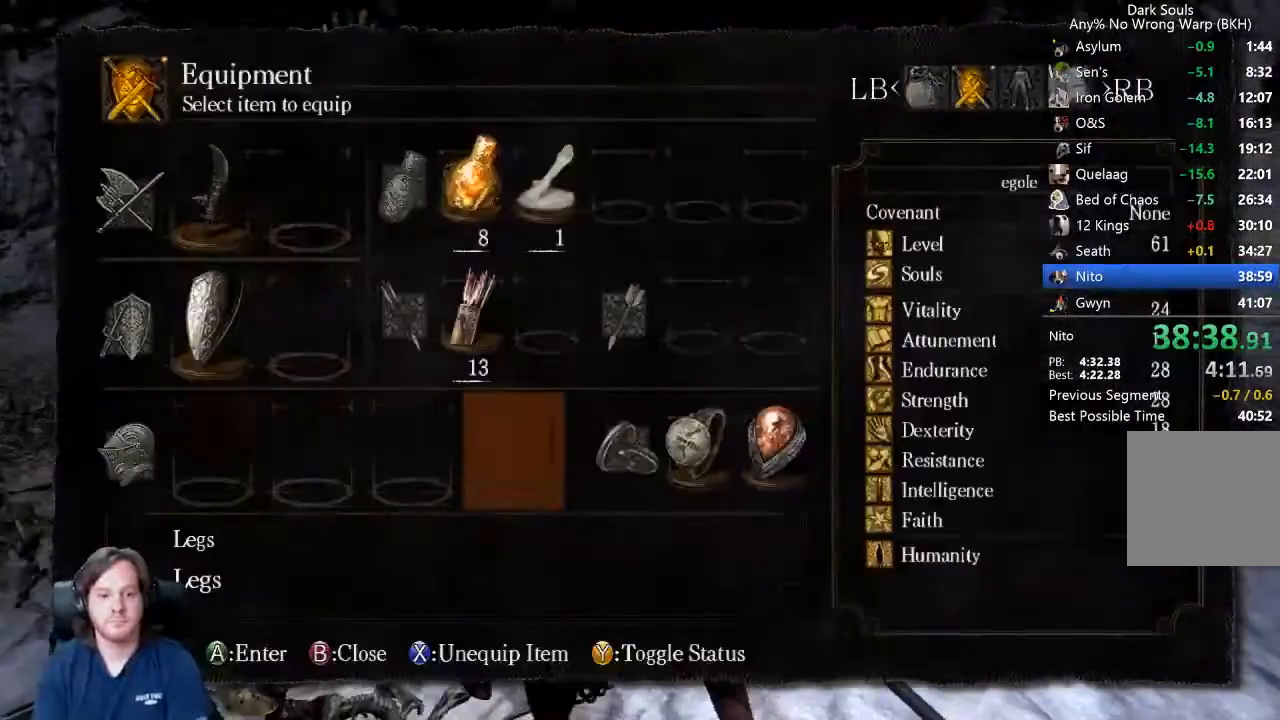
{"dt_ms": 500, "buttons": [], "left_stick": "center", "right_stick": "center", "events": [[67, "START", "up"], [167, "DPAD_DOWN", "down"], [233, "DPAD_DOWN", "up"]]}
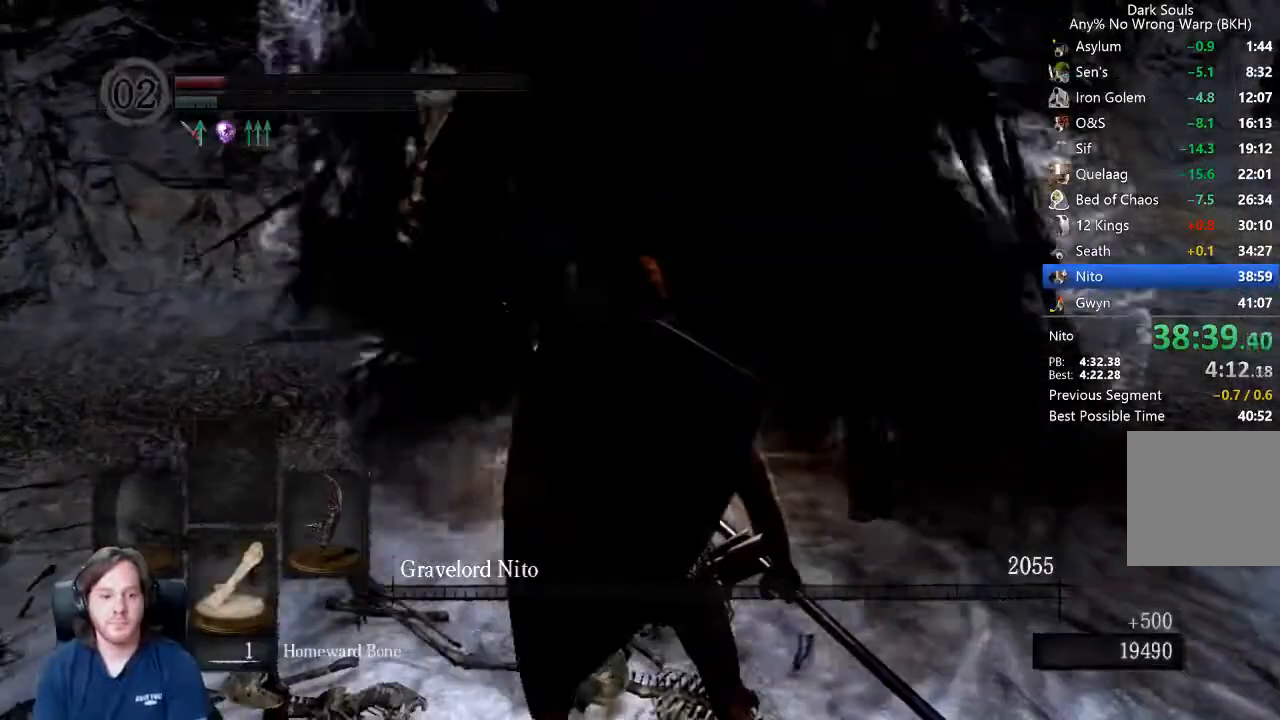
{"dt_ms": 500, "buttons": [], "left_stick": "left", "right_stick": "center", "events": [[167, "left_stick", "left"], [400, "X", "down"], [500, "X", "up"]]}
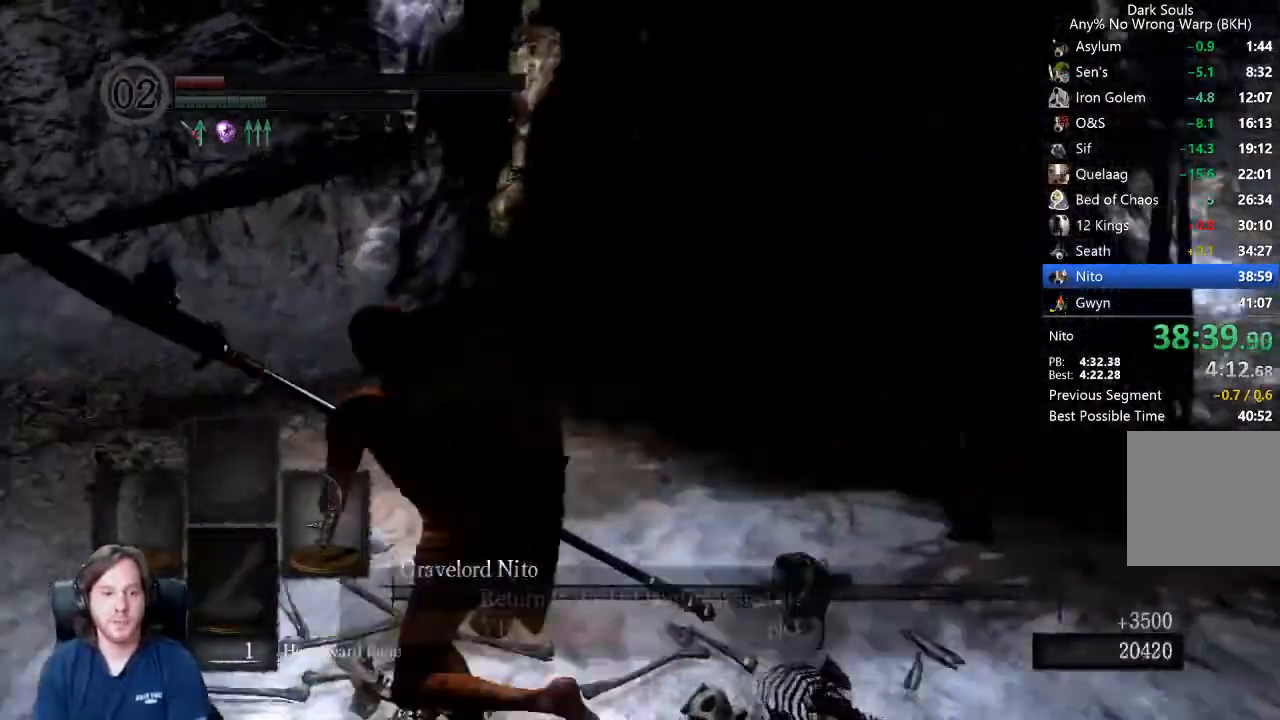
{"dt_ms": 500, "buttons": [], "left_stick": "left", "right_stick": "right", "events": [[300, "right_stick", "right"]]}
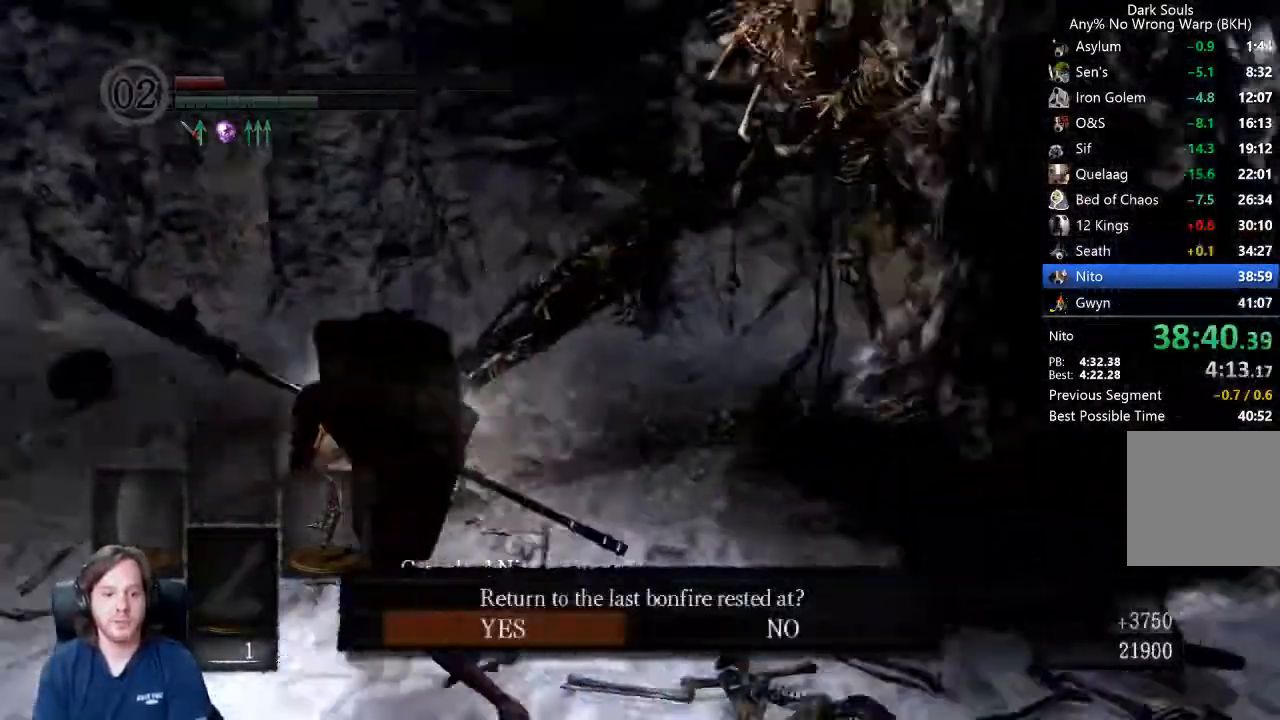
{"dt_ms": 500, "buttons": [], "left_stick": "left", "right_stick": "right", "events": []}
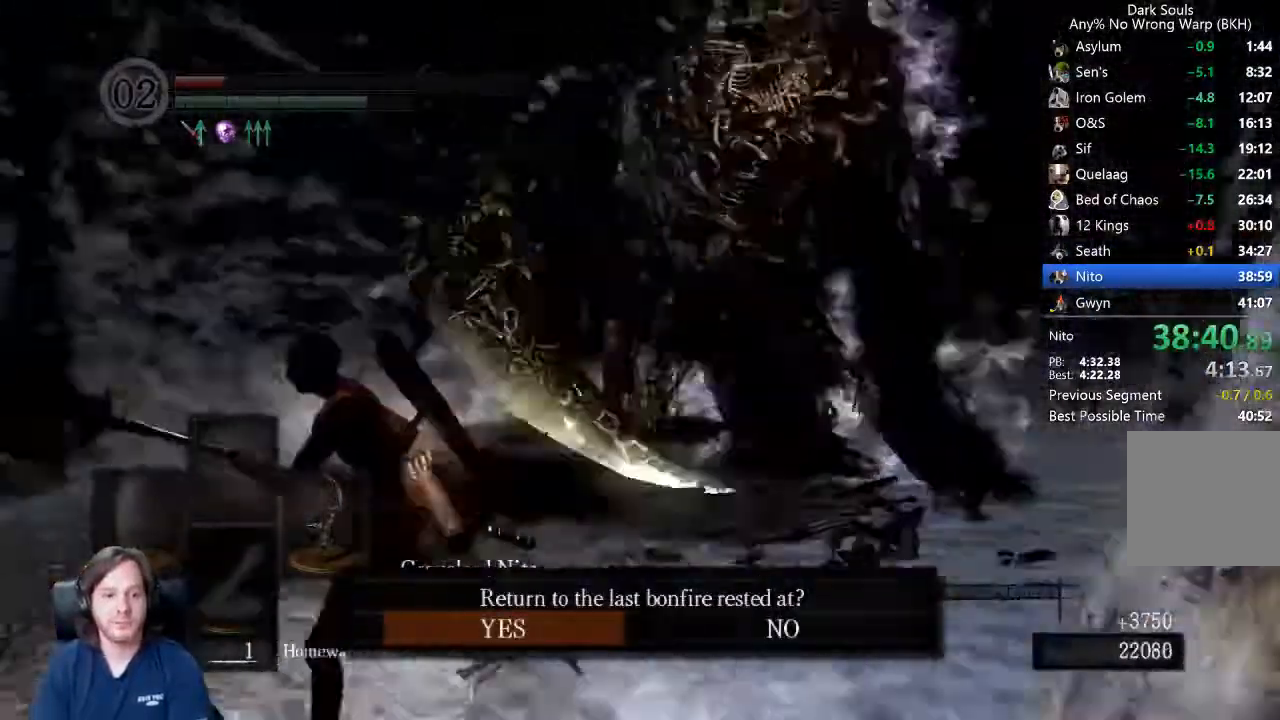
{"dt_ms": 500, "buttons": [], "left_stick": "down", "right_stick": "center"}
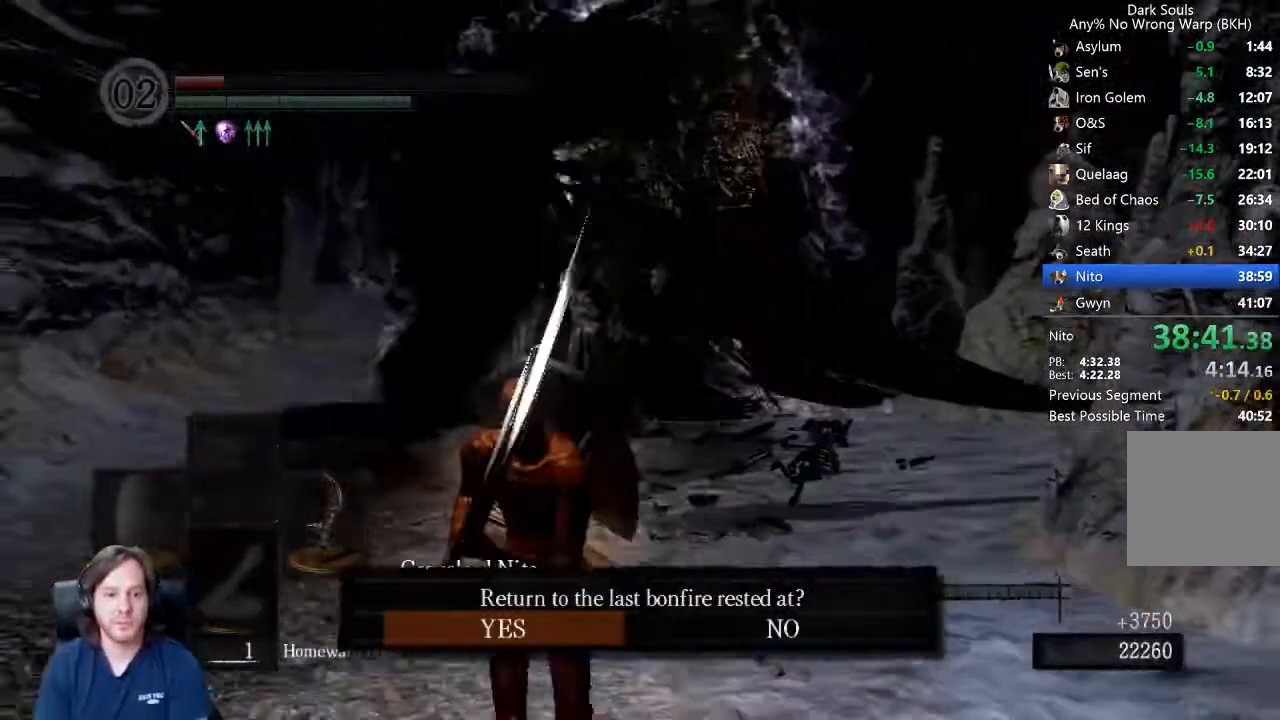
{"dt_ms": 500, "buttons": [], "left_stick": "down", "right_stick": "center", "events": []}
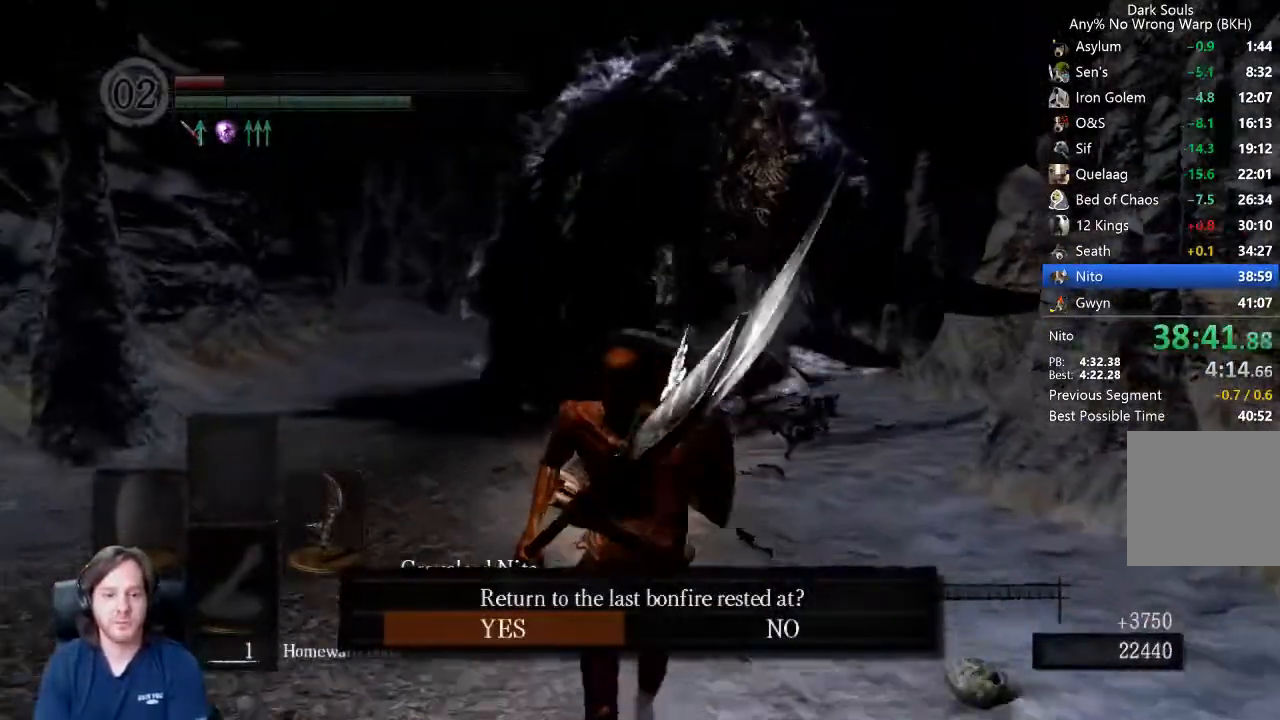
{"dt_ms": 500, "buttons": [], "left_stick": "down", "right_stick": "center", "events": []}
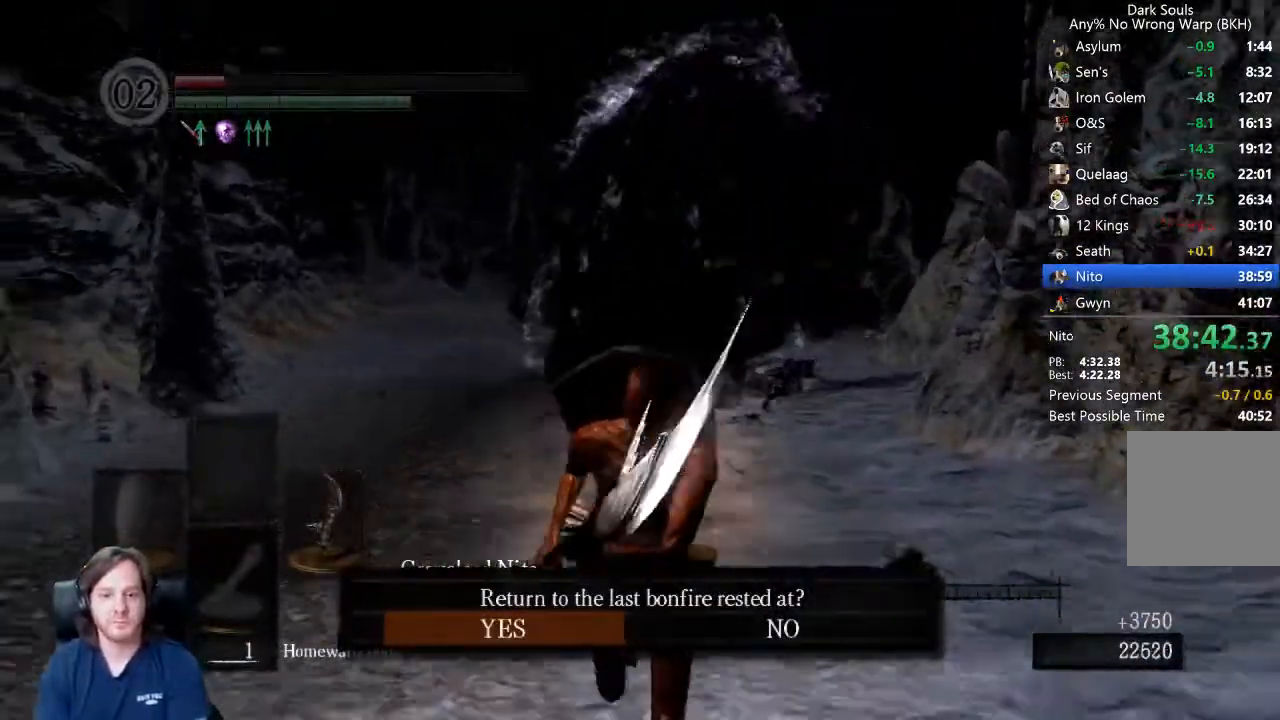
{"dt_ms": 500, "buttons": [], "left_stick": "center", "right_stick": "center", "events": [[367, "left_stick", "up-right"], [500, "left_stick", "center"]]}
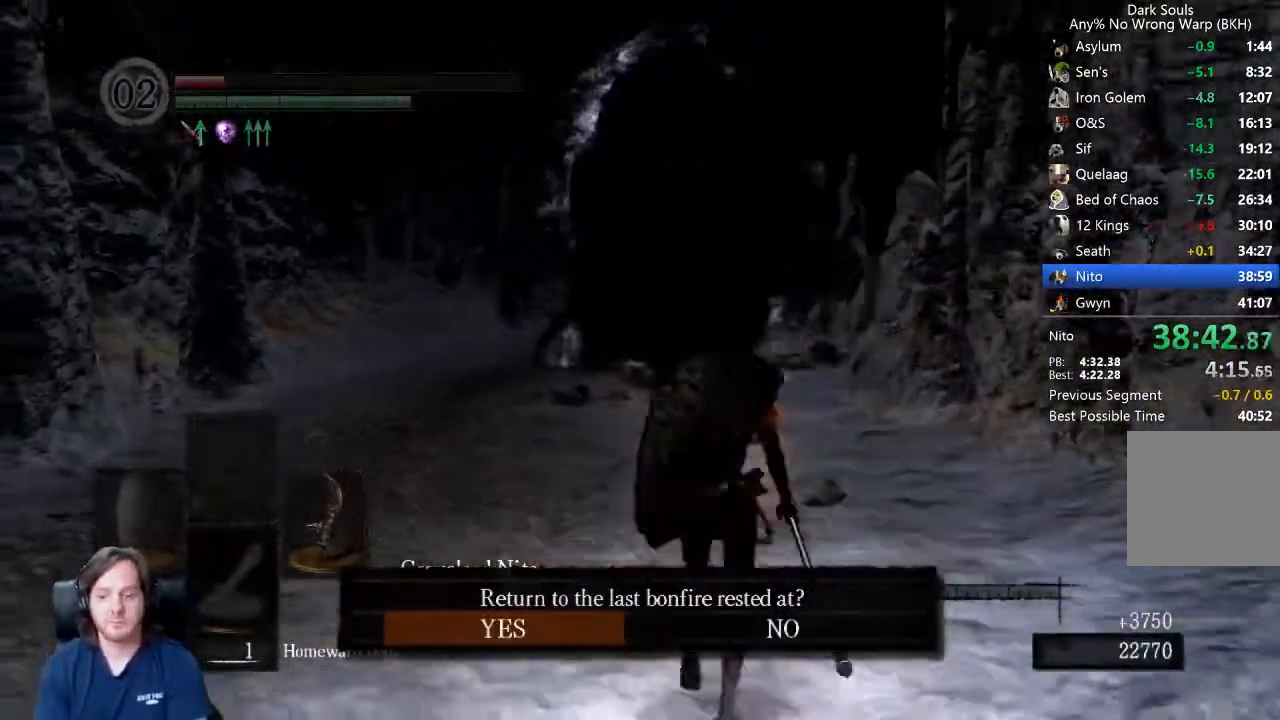
{"dt_ms": 500, "buttons": [], "left_stick": "center", "right_stick": "center", "events": []}
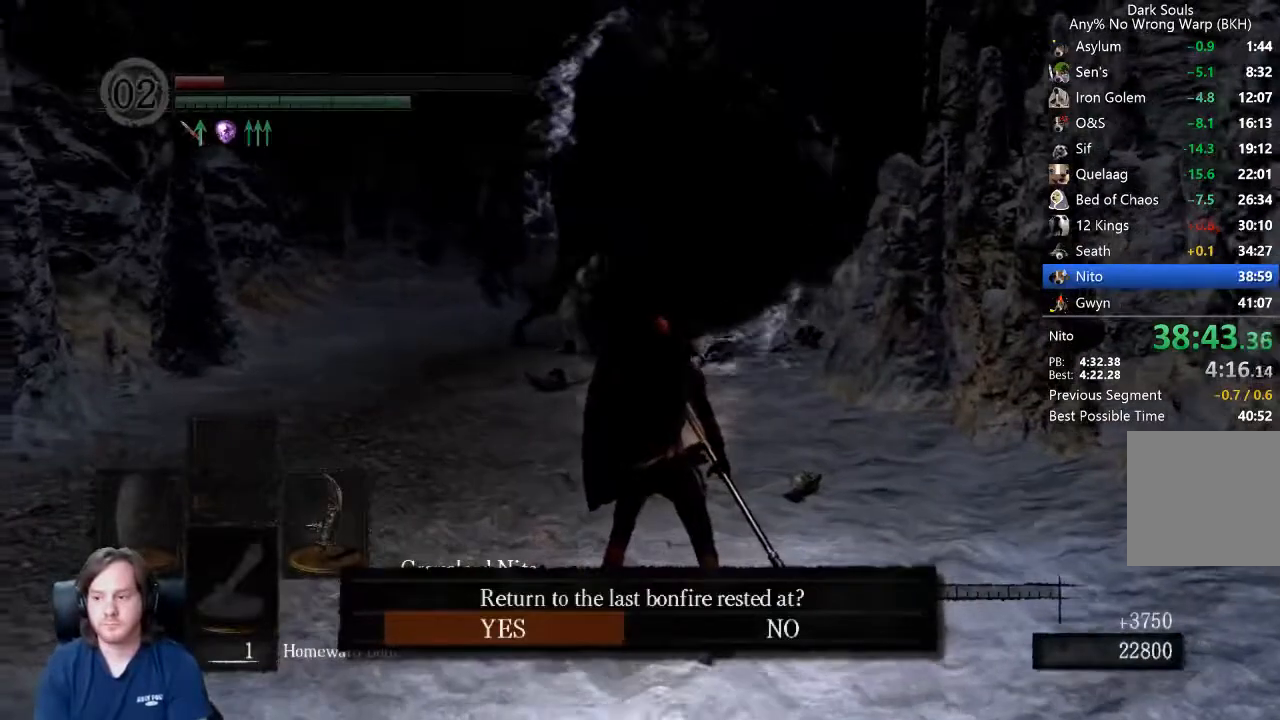
{"dt_ms": 500, "buttons": [], "left_stick": "center", "right_stick": "center", "events": [[133, "left_stick", "up"], [267, "left_stick", "center"]]}
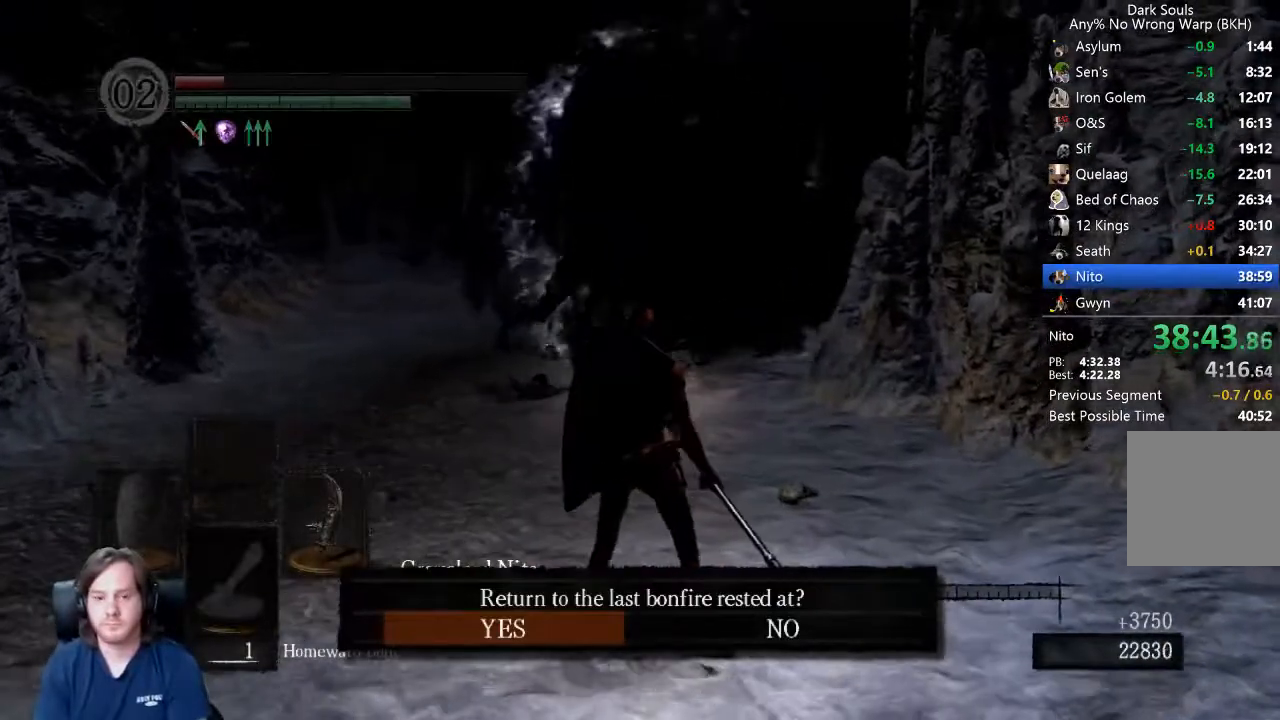
{"dt_ms": 500, "buttons": [], "left_stick": "up-right", "right_stick": "center", "events": [[367, "left_stick", "up-right"]]}
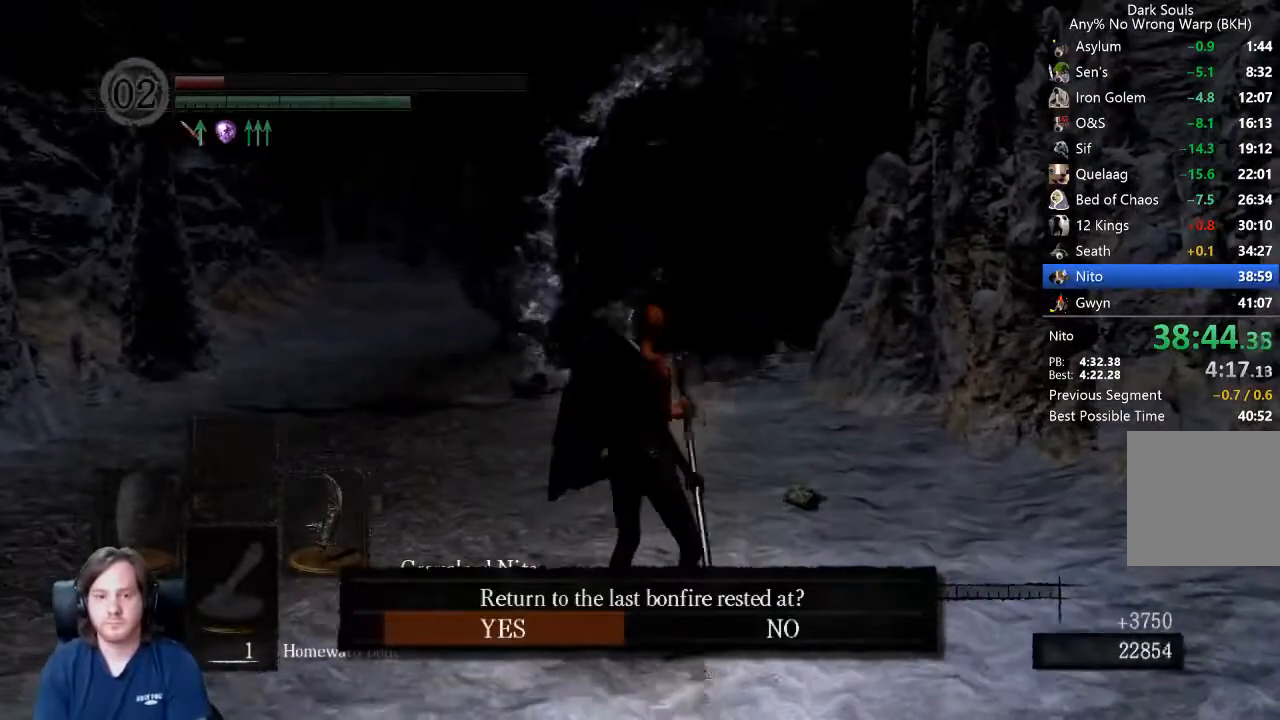
{"dt_ms": 500, "buttons": [], "left_stick": "center", "right_stick": "center", "events": [[167, "left_stick", "up"], [467, "left_stick", "center"]]}
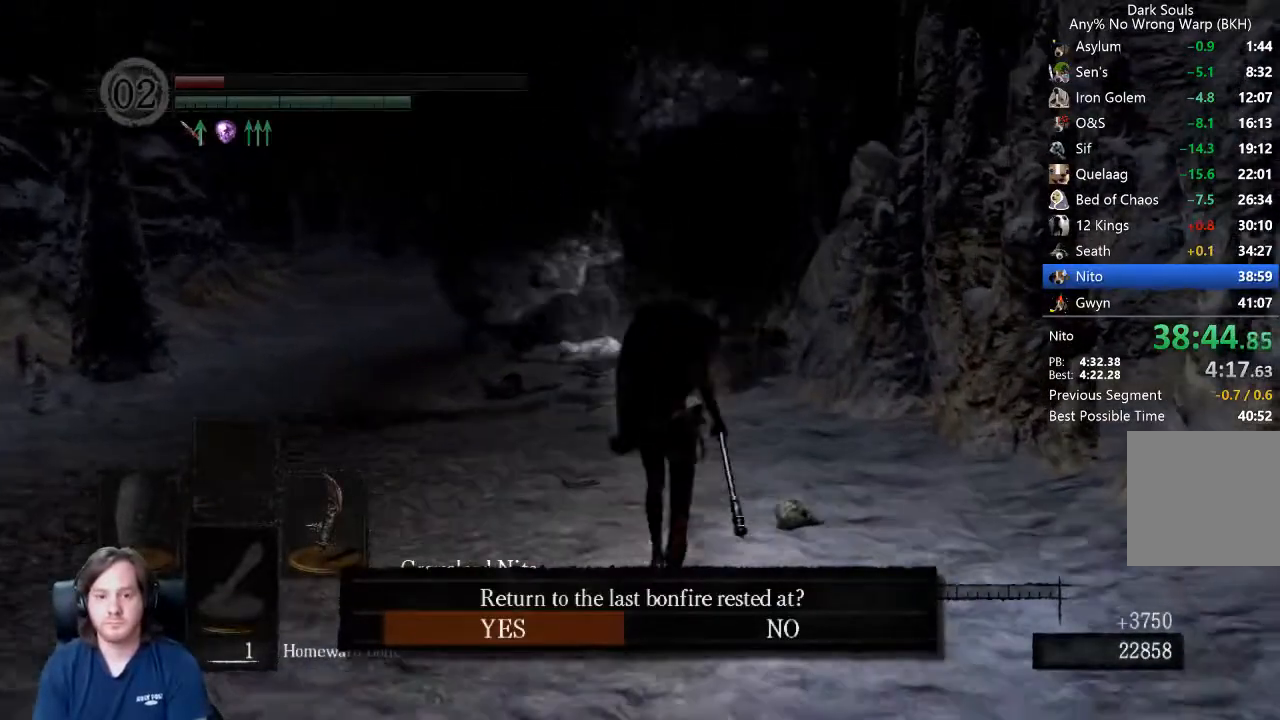
{"dt_ms": 500, "buttons": [], "left_stick": "up-left", "right_stick": "center", "events": [[233, "right_stick", "down"], [333, "left_stick", "up-left"], [333, "right_stick", "center"]]}